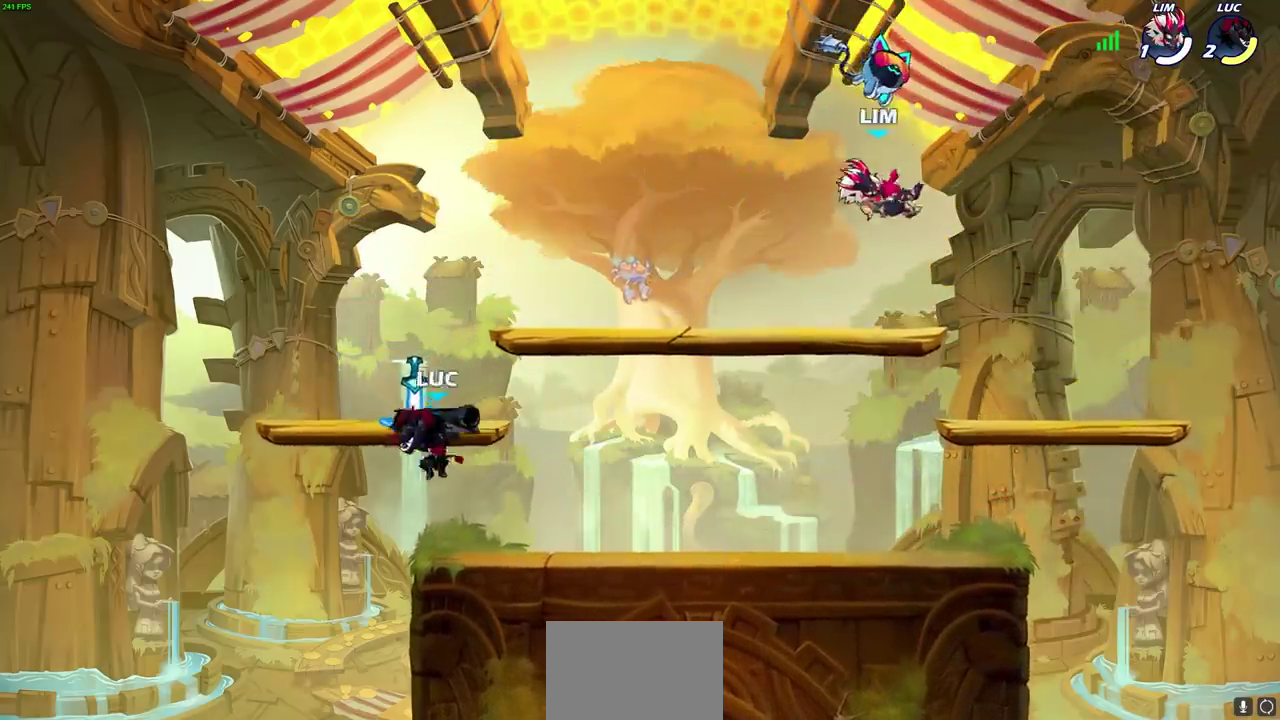
Gameplay with a controller (PlayStation layout); each line is a JSON object with the inputs held at the frame after it (dt_ms = milliseconds from this image to that frame). "events" lists button and stick changes between this image and that frame as [ms after this image, input, new state], when the widget could be followed in between.
{"dt_ms": 300, "buttons": [], "left_stick": "right", "right_stick": "center"}
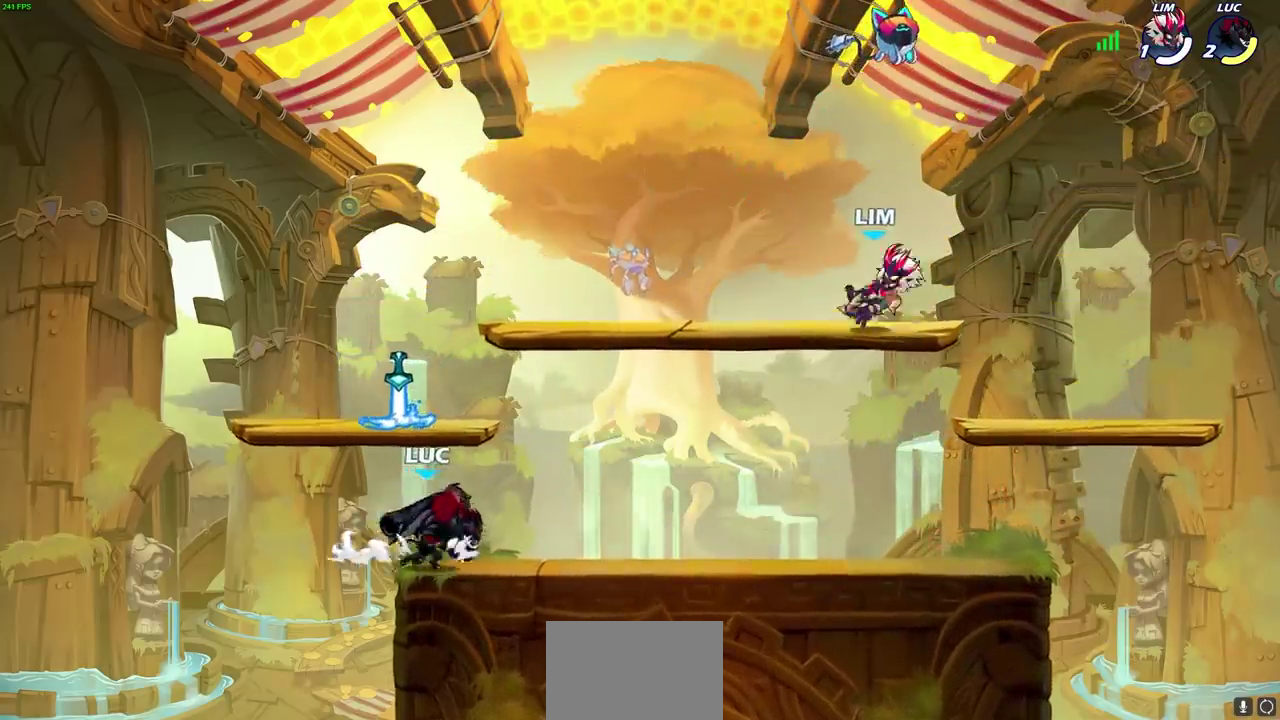
{"dt_ms": 600, "buttons": [], "left_stick": "center", "right_stick": "center", "events": [[33, "R2", "down"], [50, "CROSS", "down"], [117, "SQUARE", "down"], [117, "left_stick", "down-left"], [167, "CROSS", "up"], [167, "left_stick", "center"], [217, "R2", "up"], [233, "SQUARE", "up"]]}
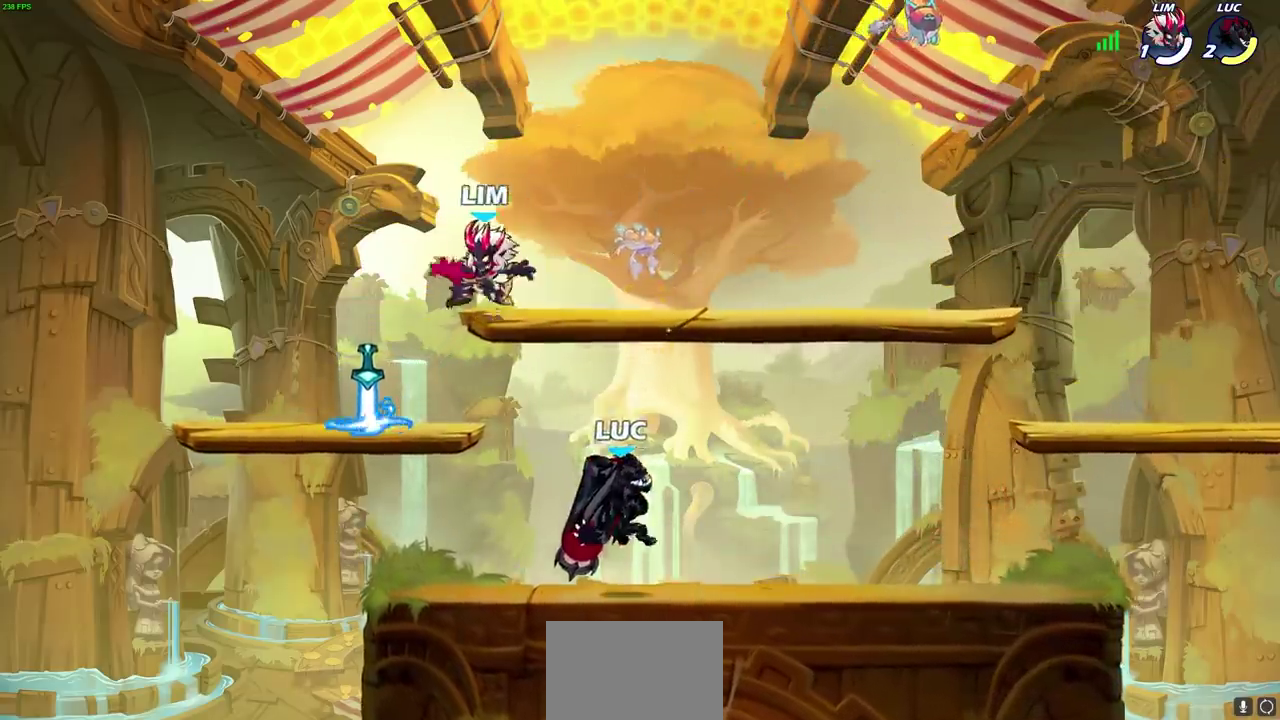
{"dt_ms": 600, "buttons": [], "left_stick": "center", "right_stick": "center", "events": [[133, "left_stick", "left"], [417, "left_stick", "center"], [433, "CROSS", "down"], [483, "SQUARE", "down"], [517, "CROSS", "up"], [550, "SQUARE", "up"]]}
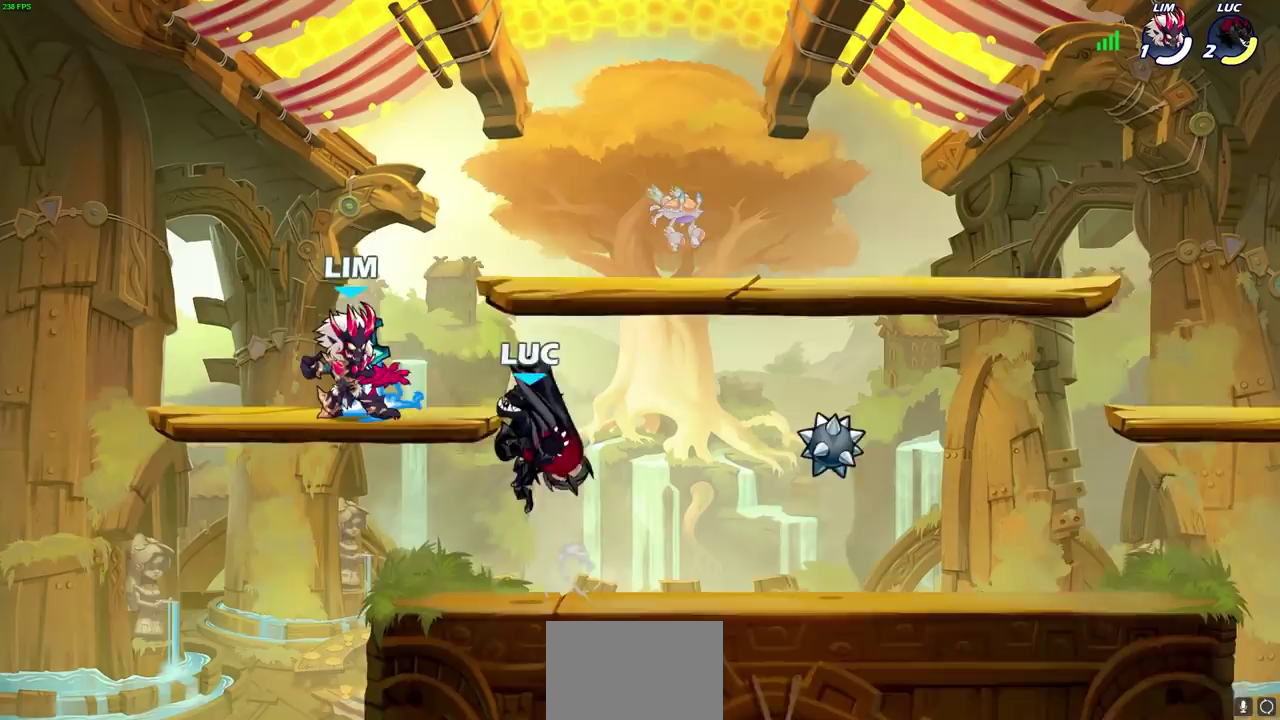
{"dt_ms": 500, "buttons": [], "left_stick": "right", "right_stick": "center", "events": [[100, "left_stick", "left"], [450, "left_stick", "right"]]}
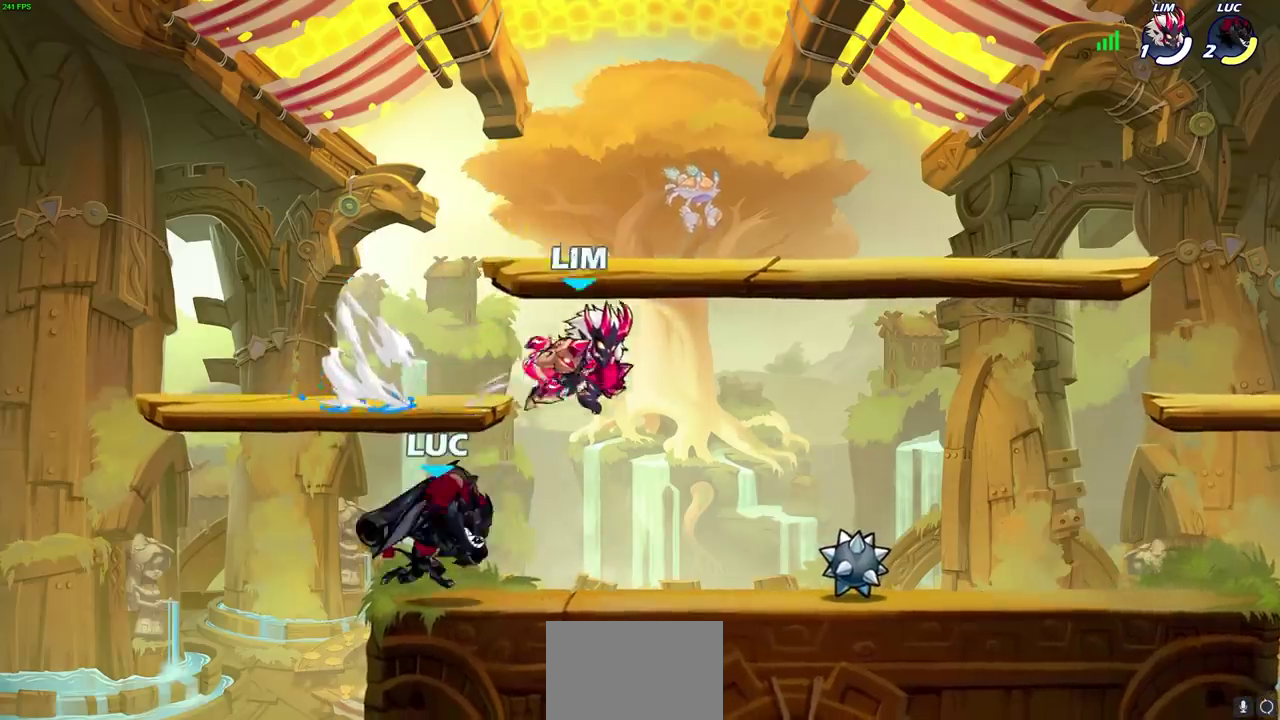
{"dt_ms": 600, "buttons": [], "left_stick": "down", "right_stick": "center", "events": [[50, "SQUARE", "down"], [150, "SQUARE", "up"], [333, "left_stick", "center"], [567, "left_stick", "down"]]}
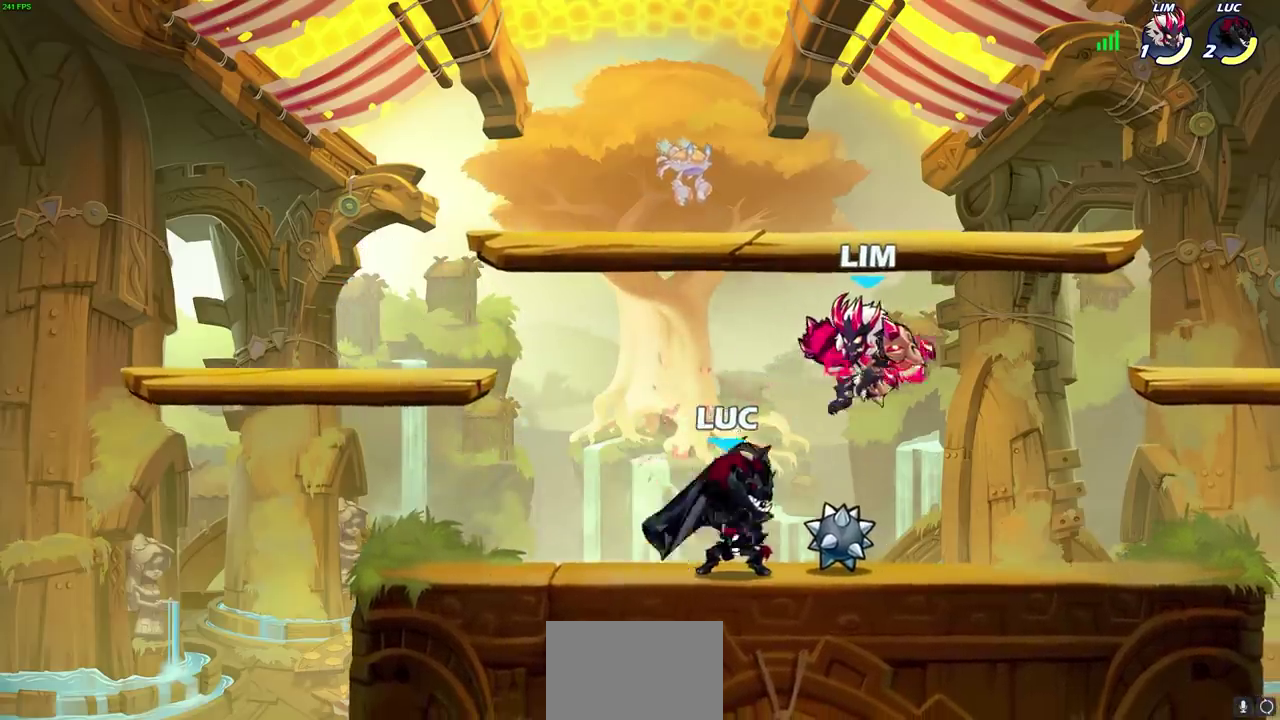
{"dt_ms": 400, "buttons": ["SQUARE", "R2"], "left_stick": "down", "right_stick": "center", "events": [[33, "CROSS", "down"], [167, "CROSS", "up"], [400, "R2", "down"], [400, "SQUARE", "down"]]}
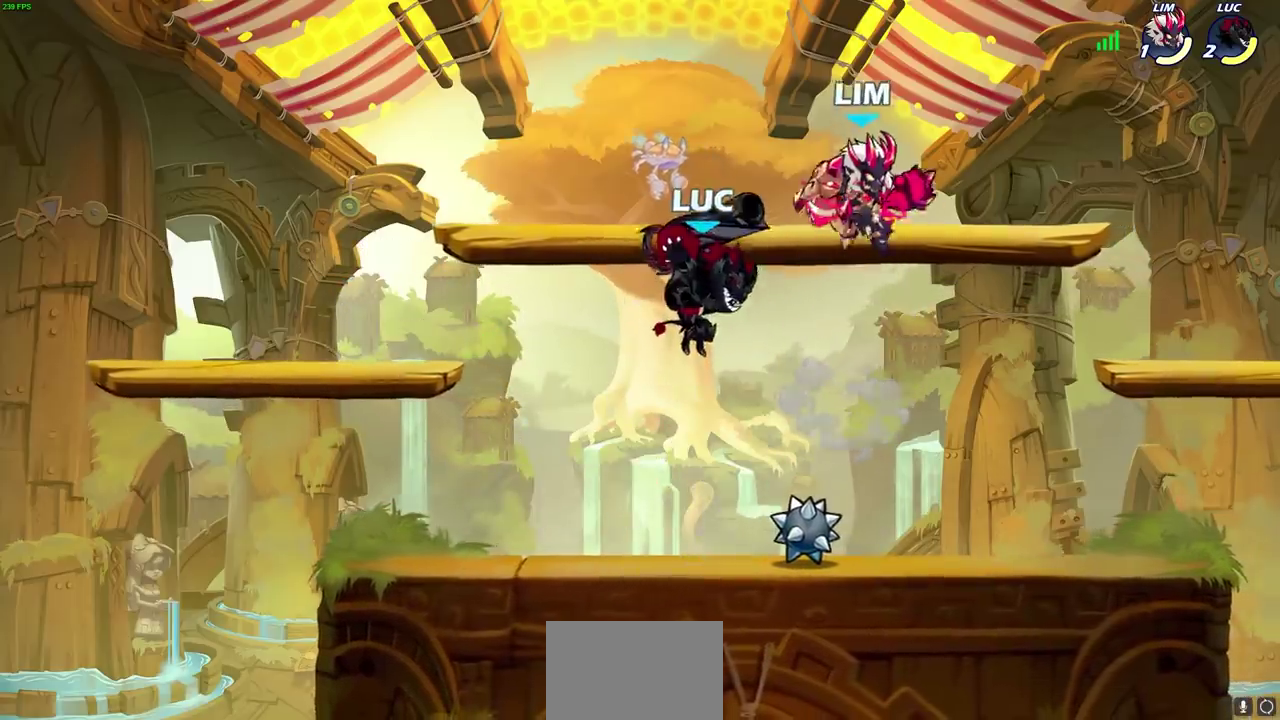
{"dt_ms": 300, "buttons": [], "left_stick": "center", "right_stick": "center", "events": [[100, "SQUARE", "up"], [150, "R2", "up"], [267, "left_stick", "center"]]}
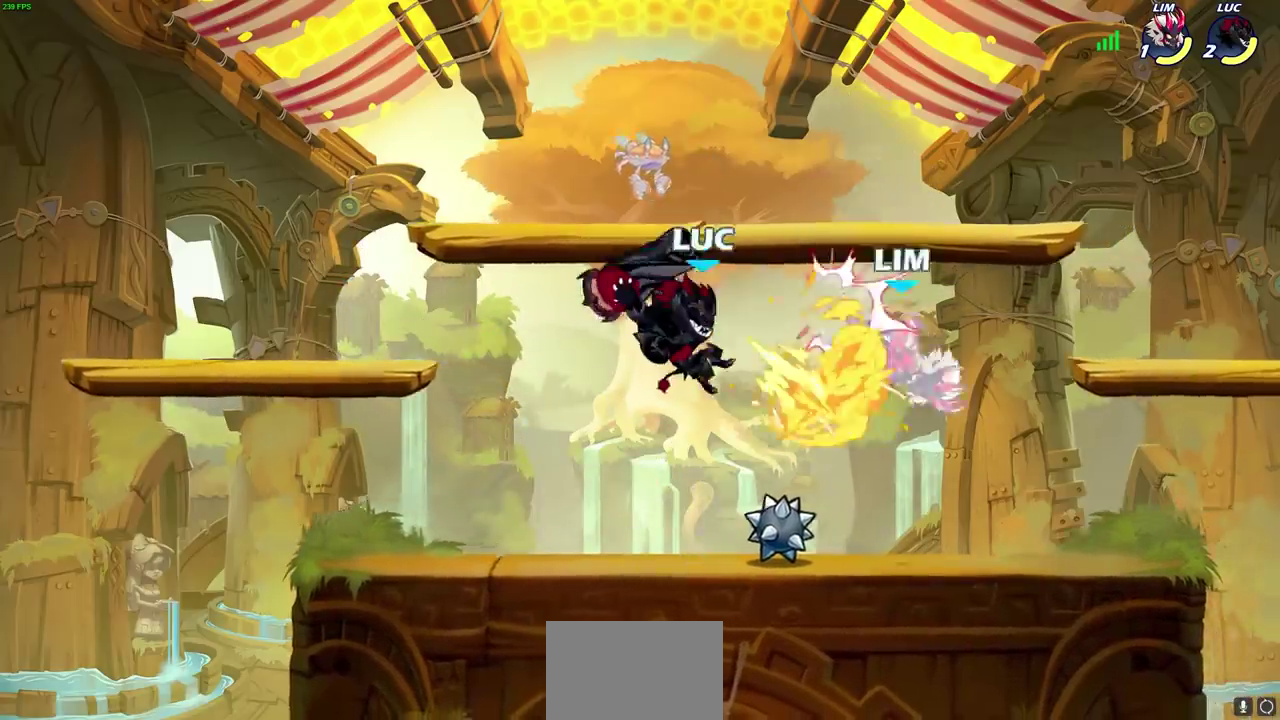
{"dt_ms": 700, "buttons": [], "left_stick": "center", "right_stick": "center", "events": [[233, "left_stick", "right"], [350, "SQUARE", "down"], [433, "SQUARE", "up"], [467, "left_stick", "center"]]}
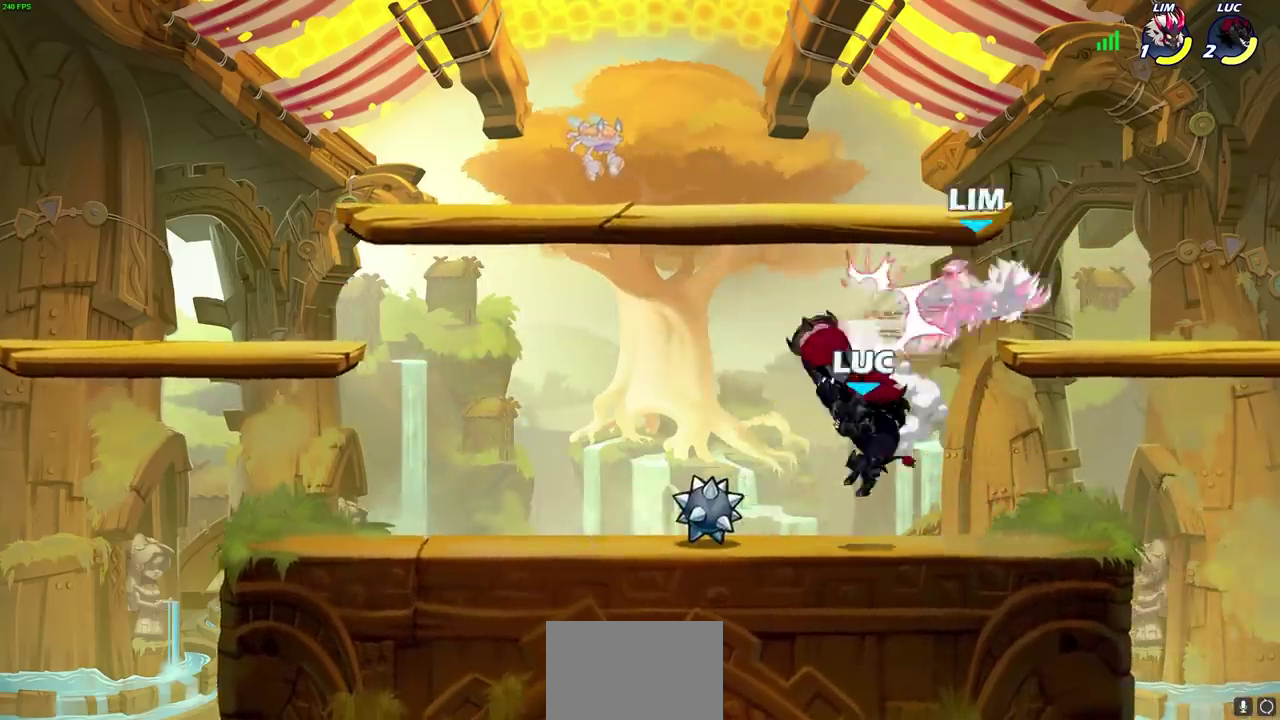
{"dt_ms": 600, "buttons": [], "left_stick": "center", "right_stick": "center", "events": [[67, "left_stick", "right"], [233, "CROSS", "down"], [250, "SQUARE", "down"], [300, "left_stick", "center"], [317, "CROSS", "up"], [333, "SQUARE", "up"]]}
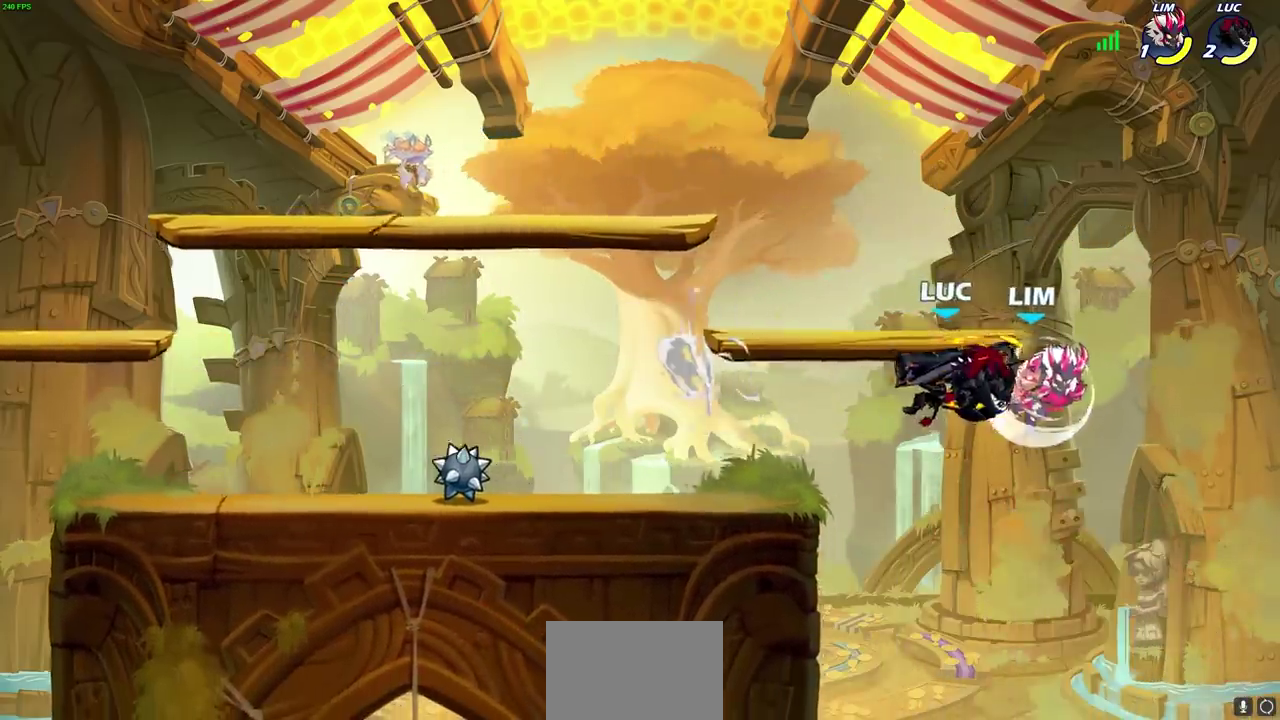
{"dt_ms": 600, "buttons": [], "left_stick": "center", "right_stick": "center", "events": [[133, "CIRCLE", "down"], [217, "CIRCLE", "up"], [300, "left_stick", "left"], [483, "CIRCLE", "down"], [517, "left_stick", "center"], [600, "CIRCLE", "up"]]}
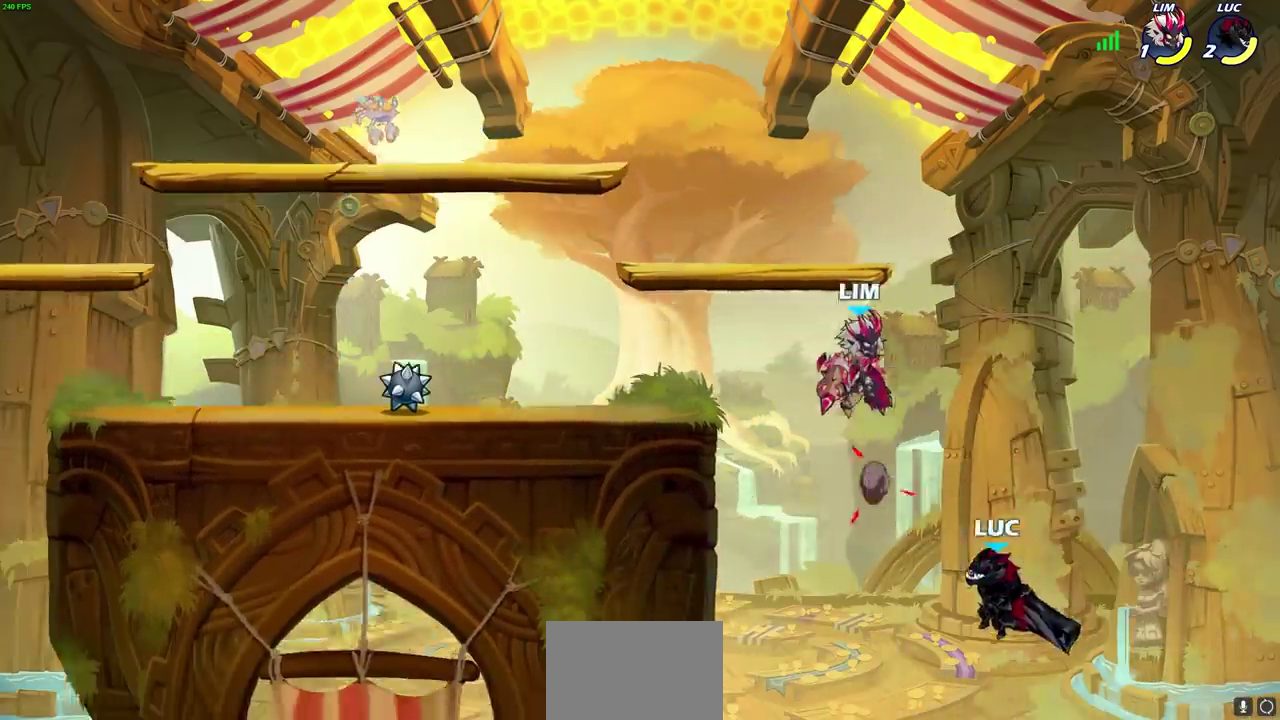
{"dt_ms": 300, "buttons": [], "left_stick": "center", "right_stick": "center", "events": []}
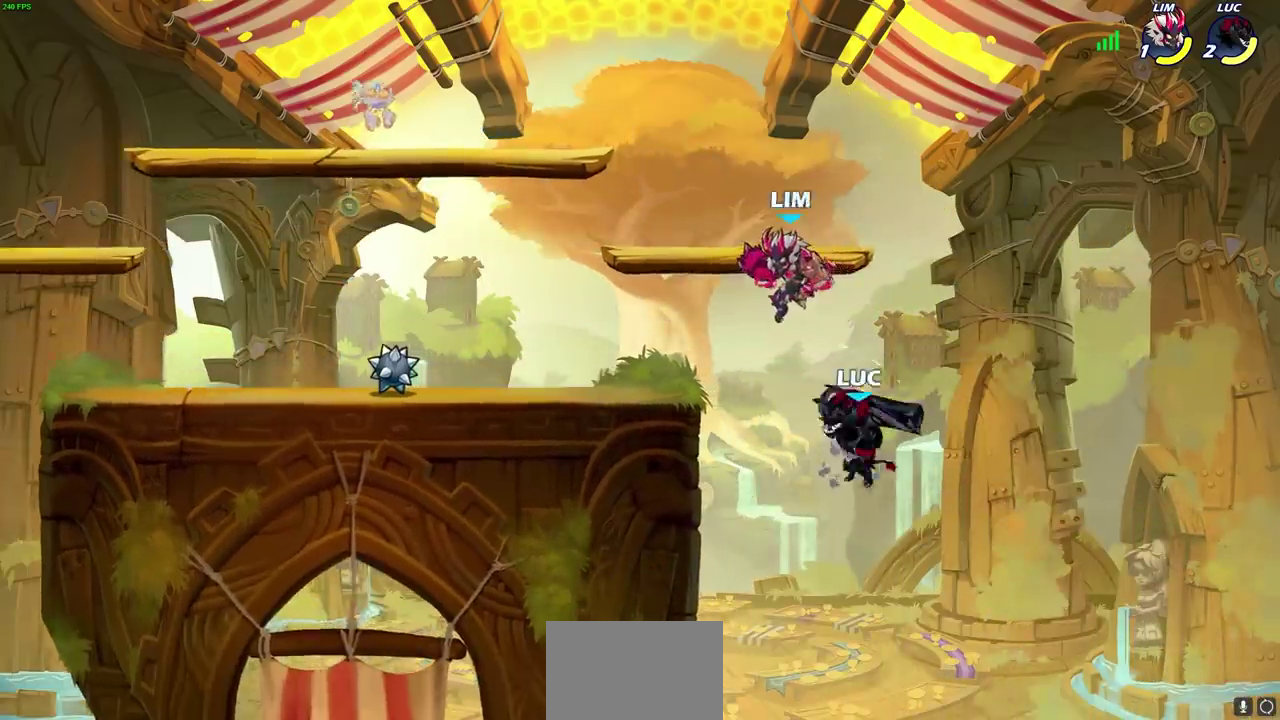
{"dt_ms": 500, "buttons": [], "left_stick": "left", "right_stick": "center", "events": [[183, "left_stick", "right"], [417, "left_stick", "left"]]}
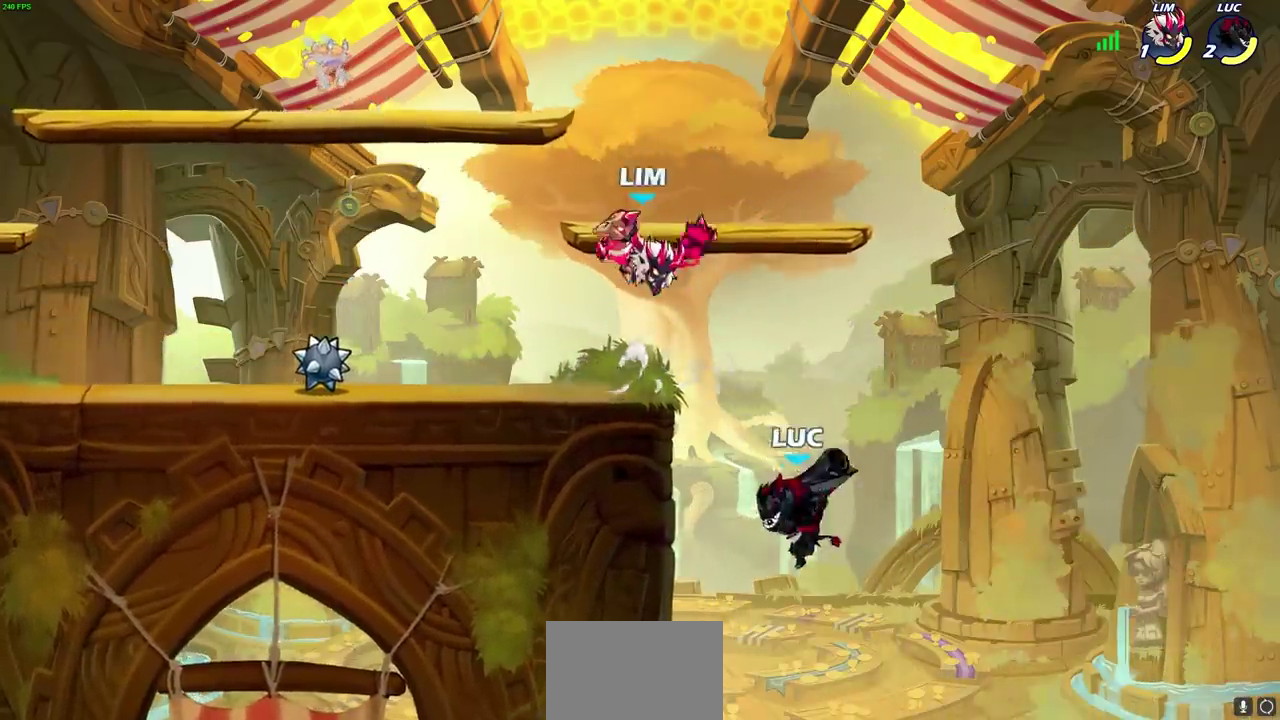
{"dt_ms": 600, "buttons": ["R2"], "left_stick": "up-left", "right_stick": "center"}
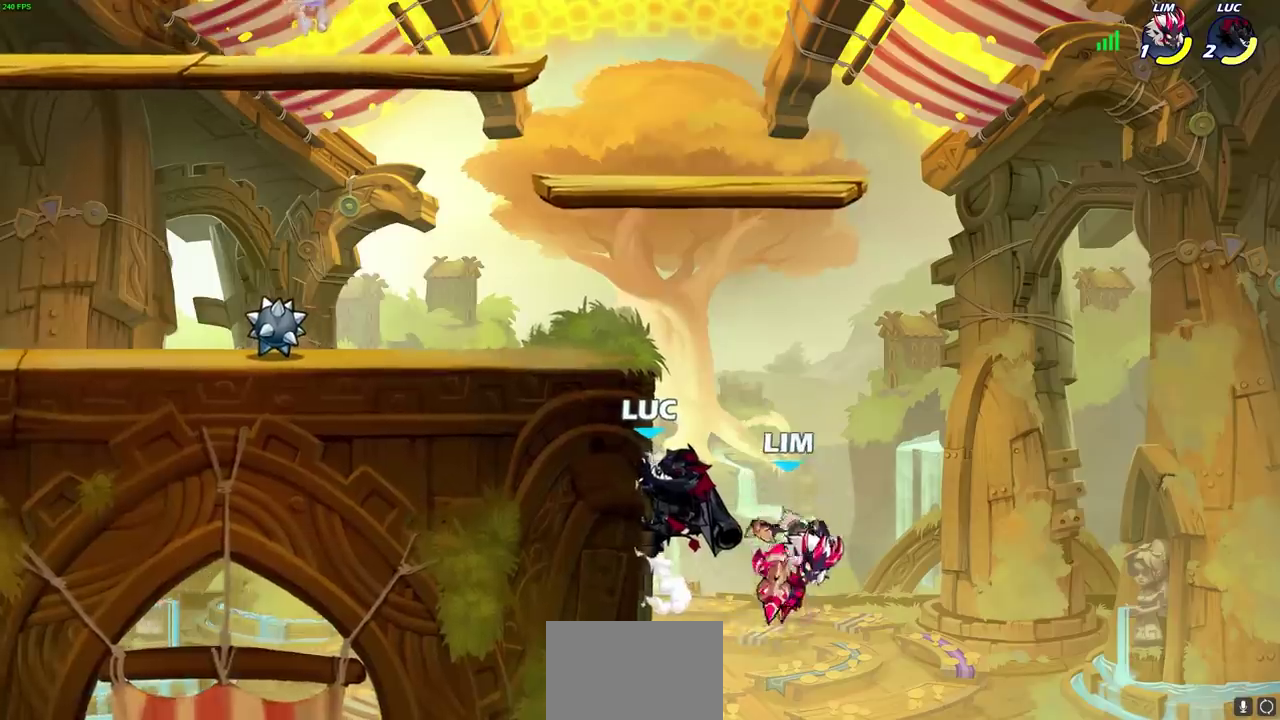
{"dt_ms": 600, "buttons": ["CIRCLE"], "left_stick": "down", "right_stick": "center"}
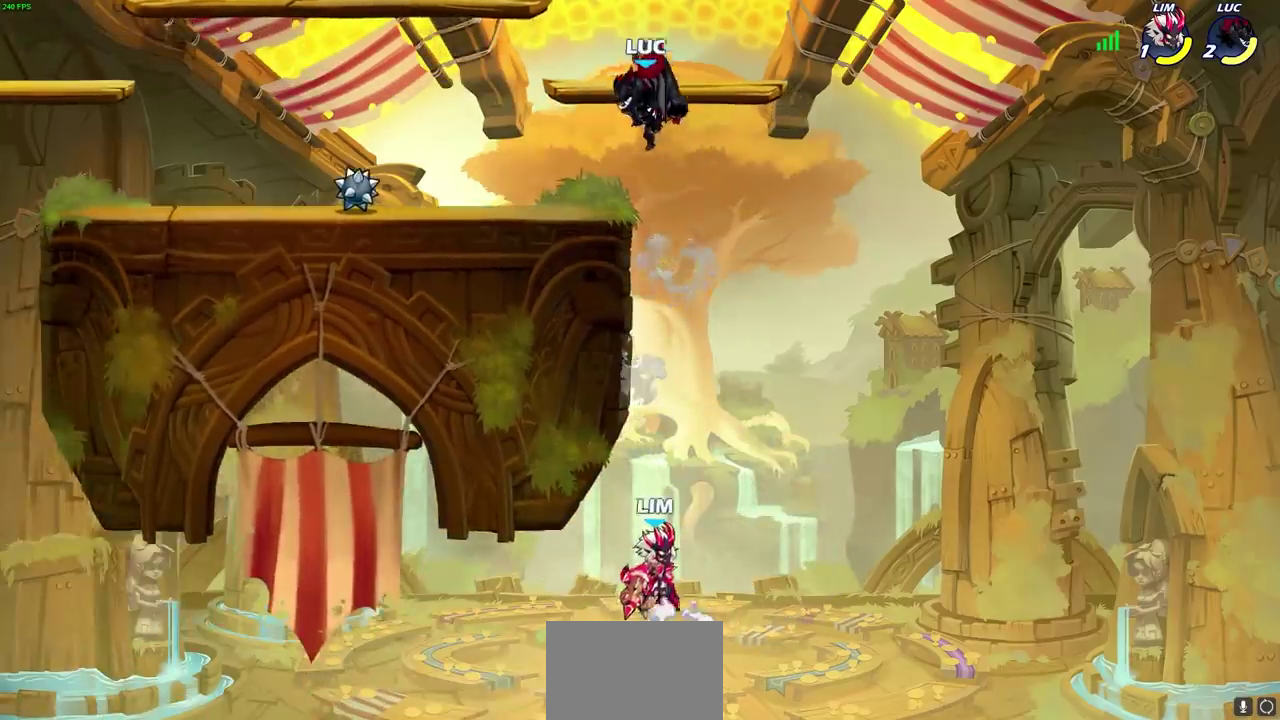
{"dt_ms": 300, "buttons": ["CIRCLE"], "left_stick": "down", "right_stick": "center", "events": []}
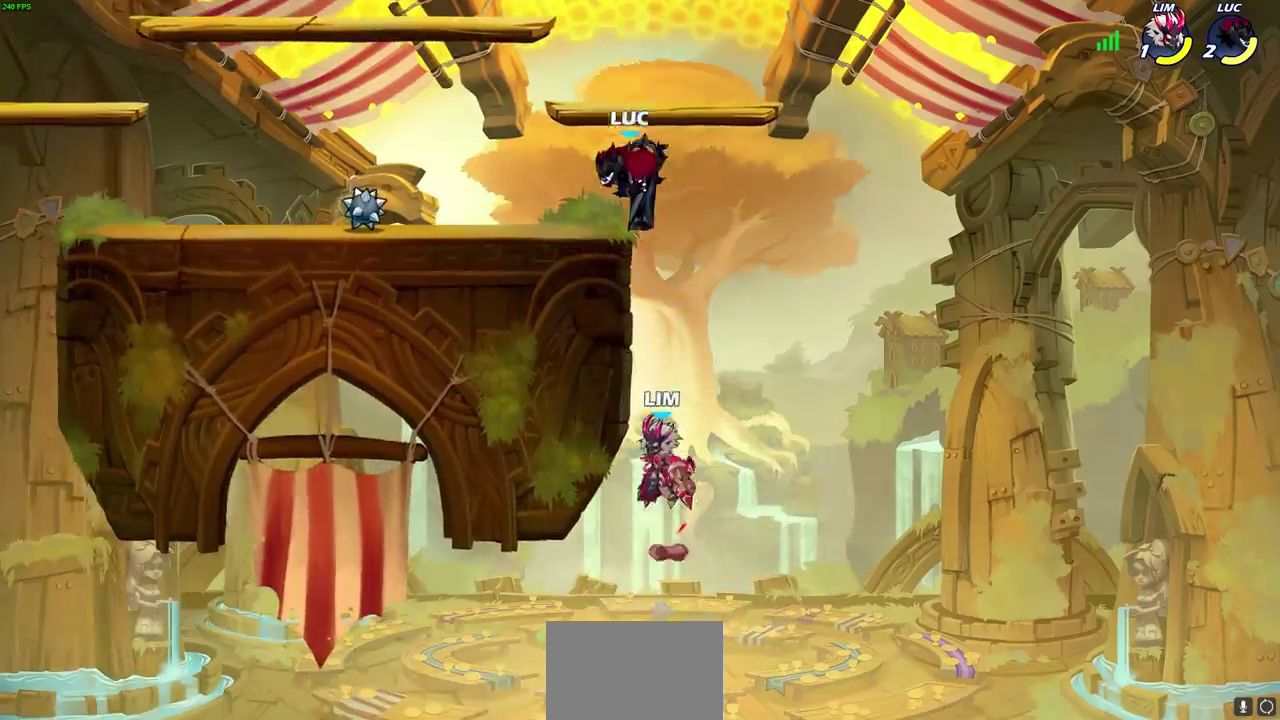
{"dt_ms": 700, "buttons": [], "left_stick": "left", "right_stick": "center", "events": [[183, "CIRCLE", "up"], [267, "left_stick", "center"], [450, "left_stick", "left"]]}